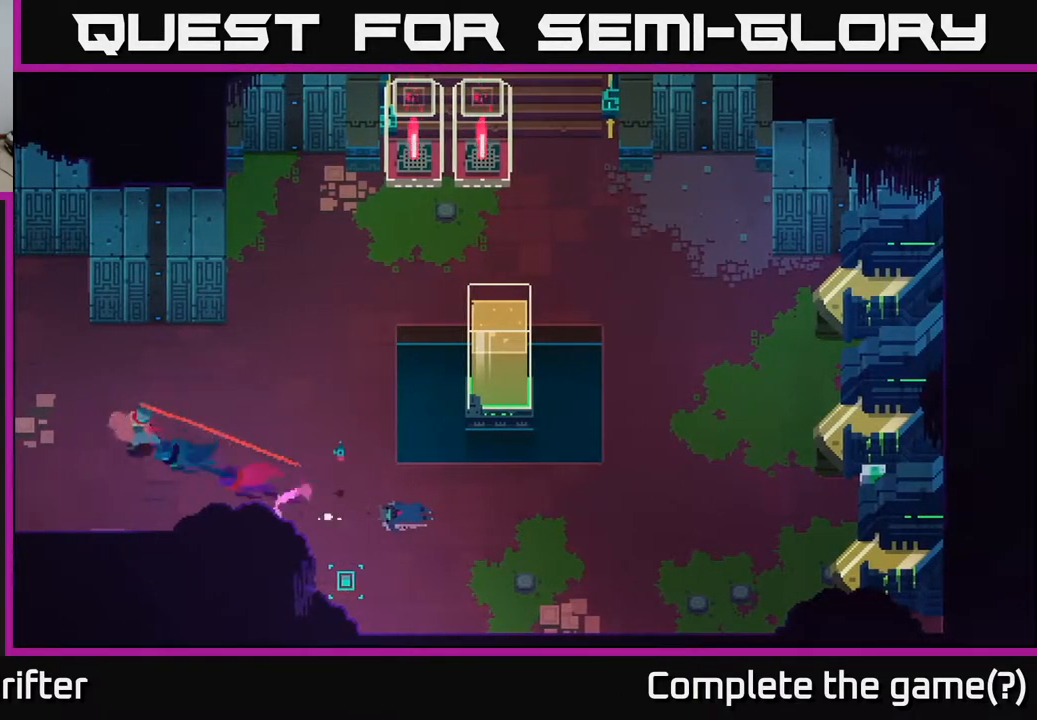
Gameplay with a controller (Xbox layout); each line is a JSON object with the inputs held at the frame after it. "events" lists button and stick changes between this image and that frame as [ms after this image, input, new state], when the widget could be followed in between.
{"buttons": ["A"], "left_stick": "left", "right_stick": "center", "events": [[117, "A", "down"], [250, "A", "up"], [483, "A", "down"]]}
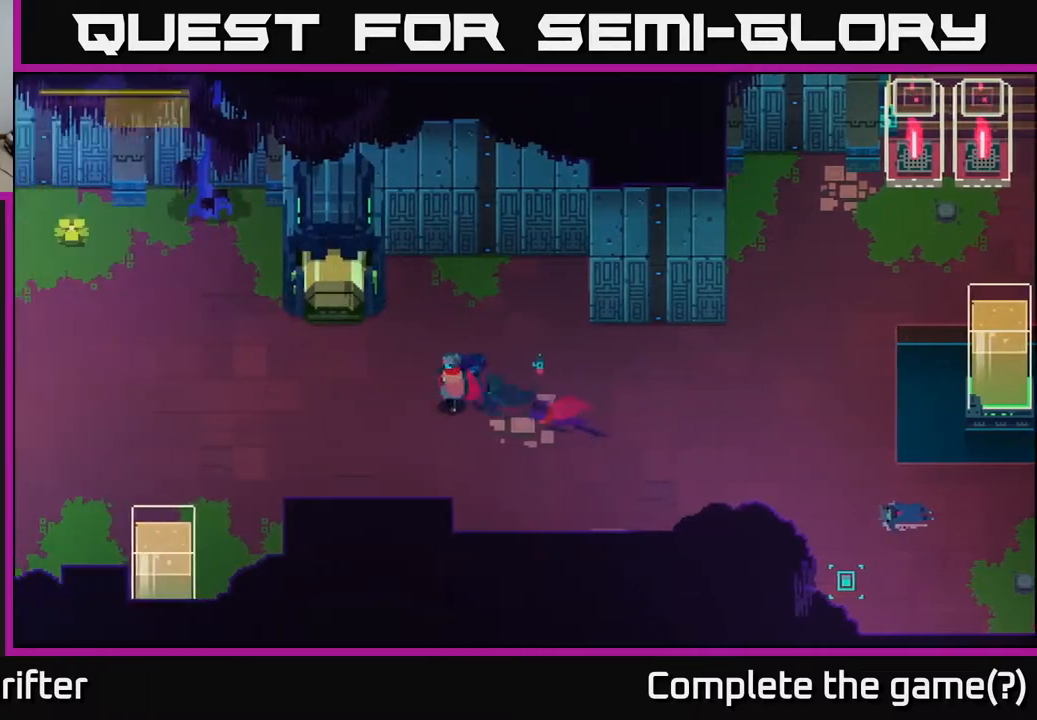
{"buttons": [], "left_stick": "center", "right_stick": "center", "events": [[117, "A", "up"], [467, "left_stick", "center"]]}
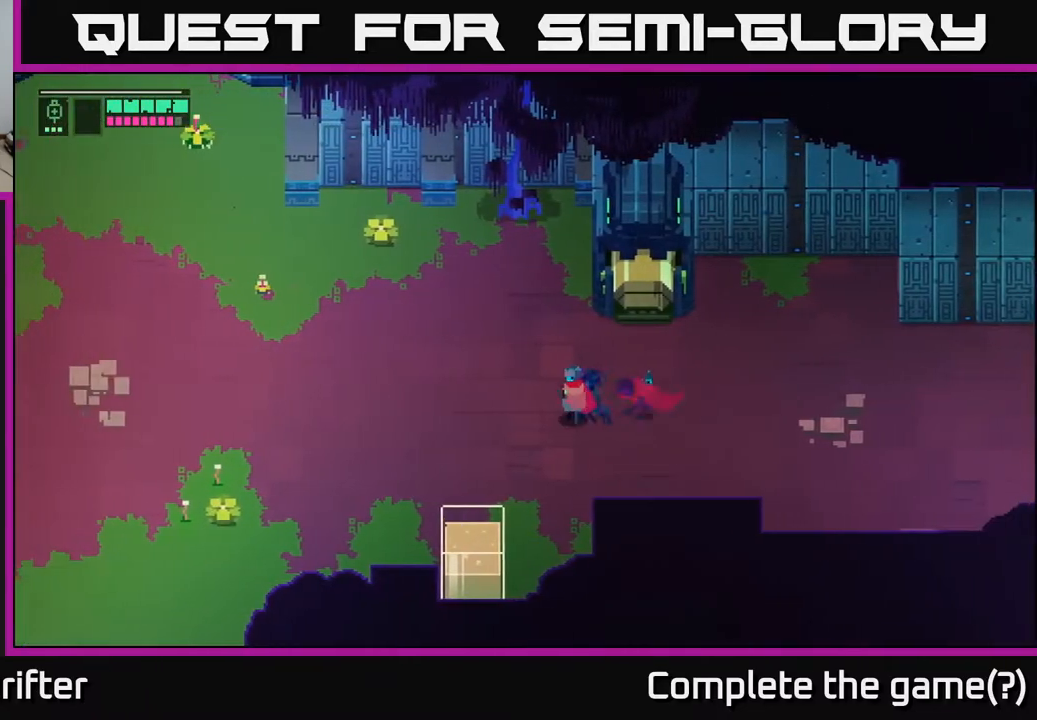
{"buttons": [], "left_stick": "up-left", "right_stick": "center", "events": [[17, "left_stick", "up-left"]]}
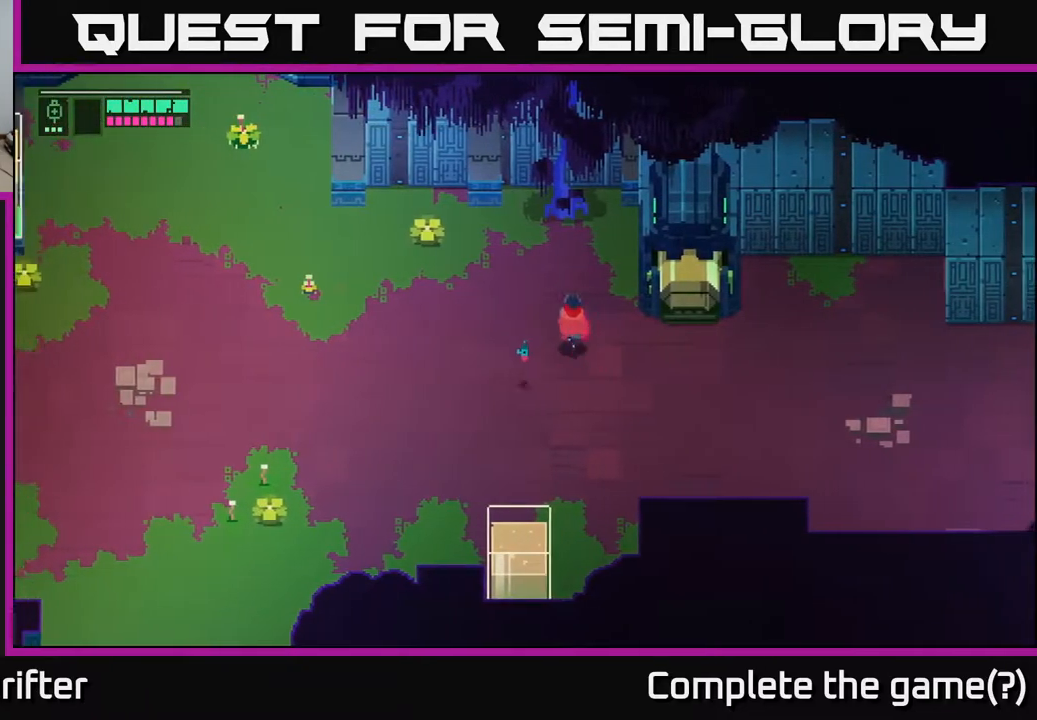
{"buttons": ["X"], "left_stick": "up-left", "right_stick": "center", "events": [[450, "X", "down"]]}
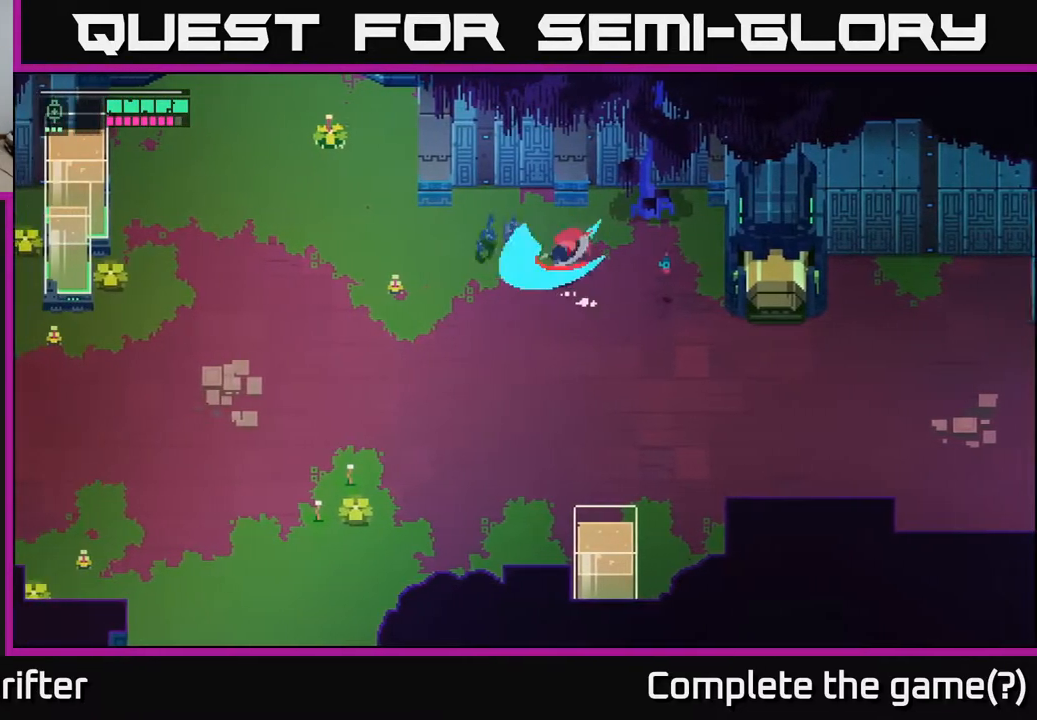
{"buttons": [], "left_stick": "left", "right_stick": "center", "events": [[83, "left_stick", "center"], [117, "X", "up"], [267, "left_stick", "left"]]}
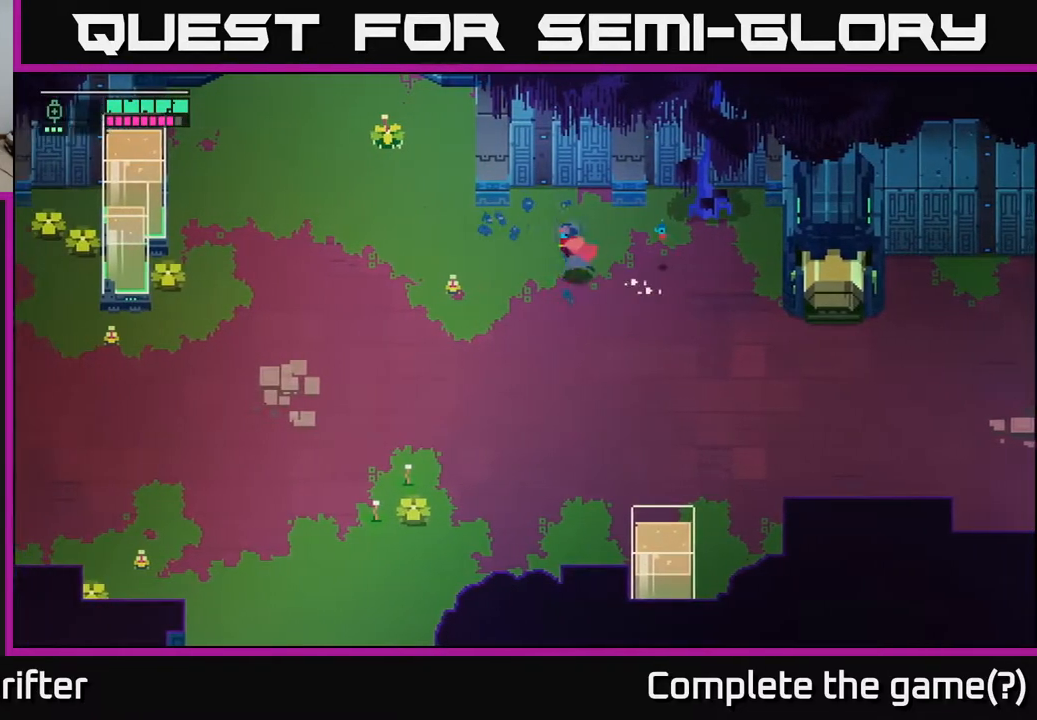
{"buttons": [], "left_stick": "up-left", "right_stick": "center", "events": [[350, "left_stick", "up-left"]]}
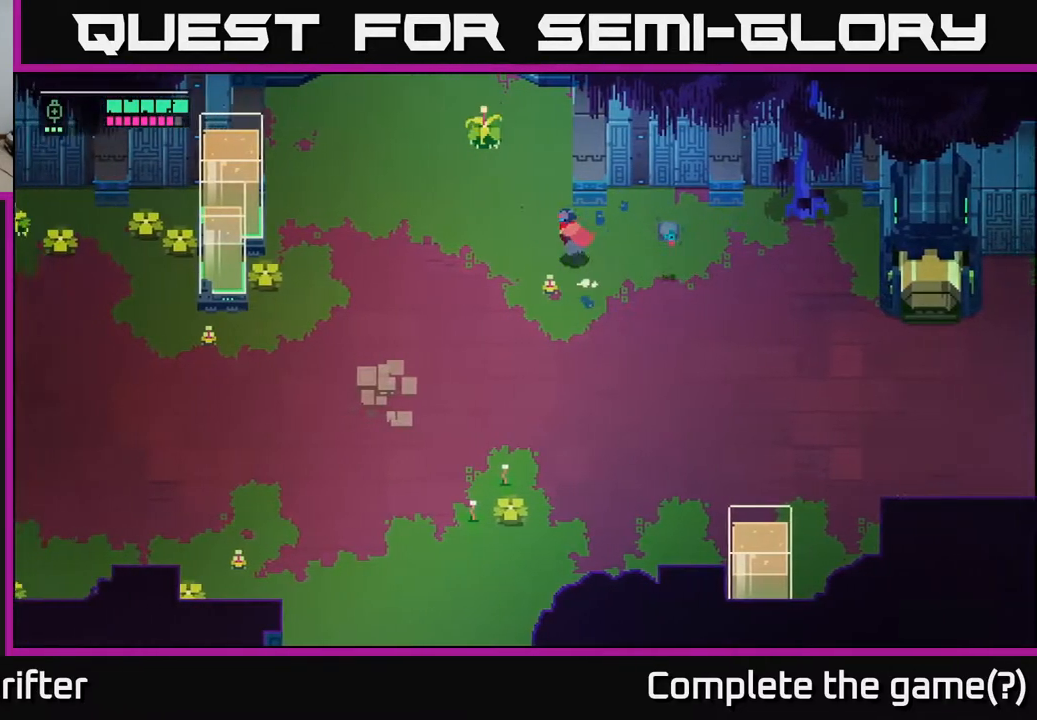
{"buttons": [], "left_stick": "up", "right_stick": "center", "events": [[83, "left_stick", "up"]]}
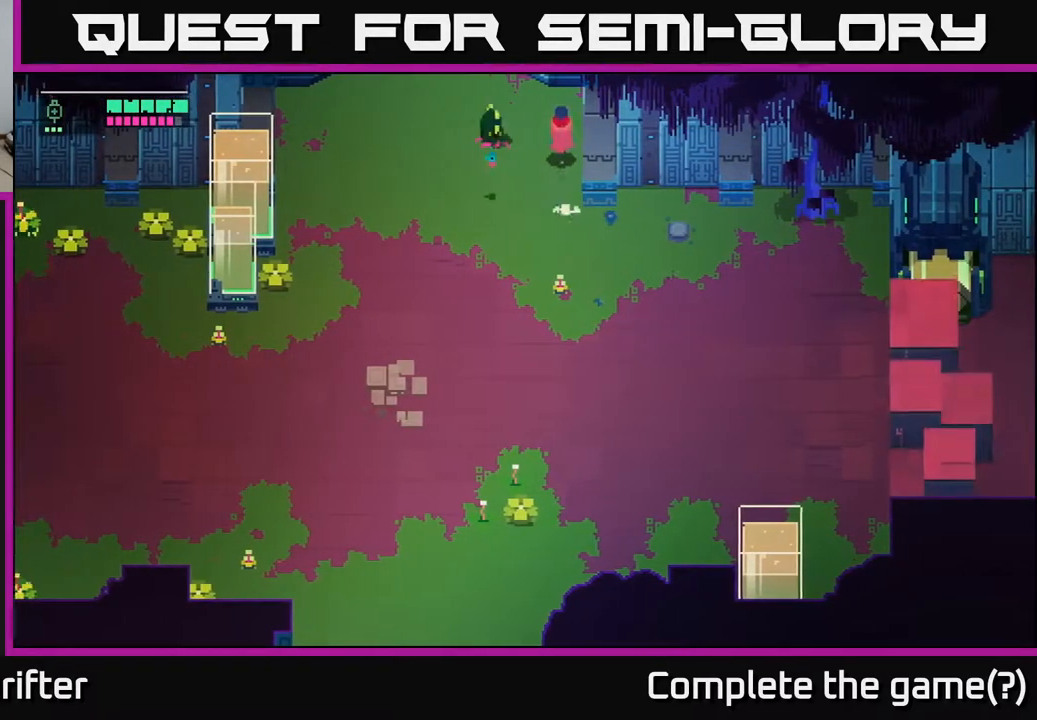
{"buttons": [], "left_stick": "down", "right_stick": "center", "events": [[133, "left_stick", "left"], [183, "X", "down"], [183, "left_stick", "down-left"], [250, "X", "up"], [300, "left_stick", "down"]]}
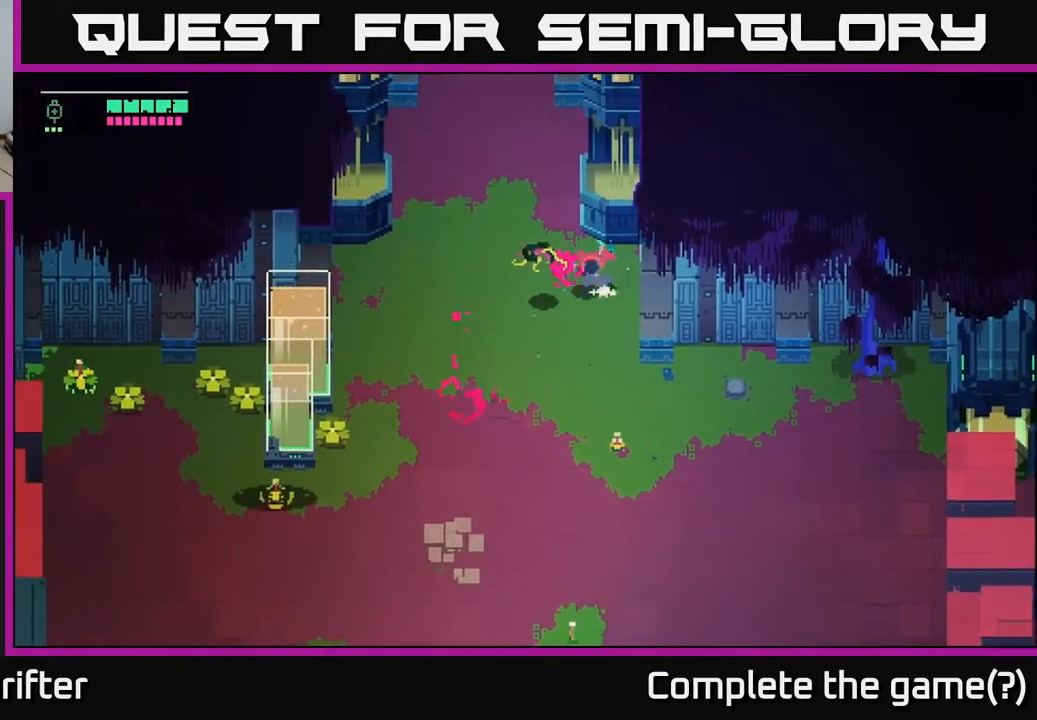
{"buttons": [], "left_stick": "down-right", "right_stick": "center", "events": [[83, "left_stick", "down-right"], [183, "A", "down"], [317, "A", "up"]]}
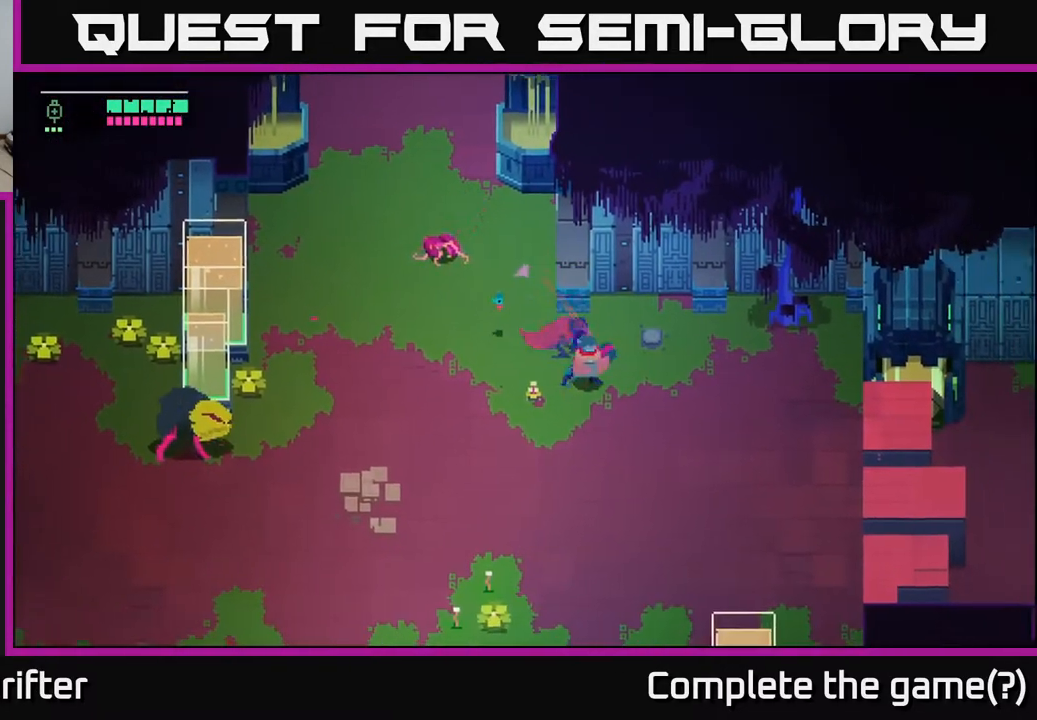
{"buttons": ["L2"], "left_stick": "left", "right_stick": "center", "events": [[150, "left_stick", "left"], [183, "L2", "down"], [333, "R2", "down"], [450, "R2", "up"]]}
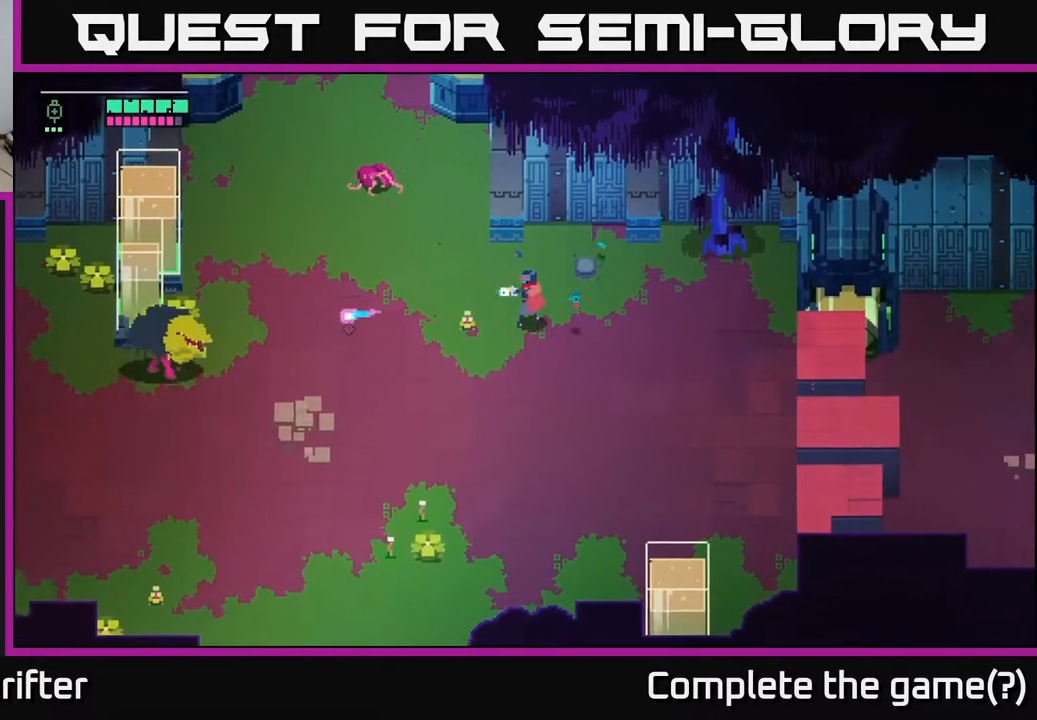
{"buttons": ["L2"], "left_stick": "left", "right_stick": "center", "events": [[33, "R2", "down"], [150, "R2", "up"], [267, "R2", "down"], [383, "R2", "up"]]}
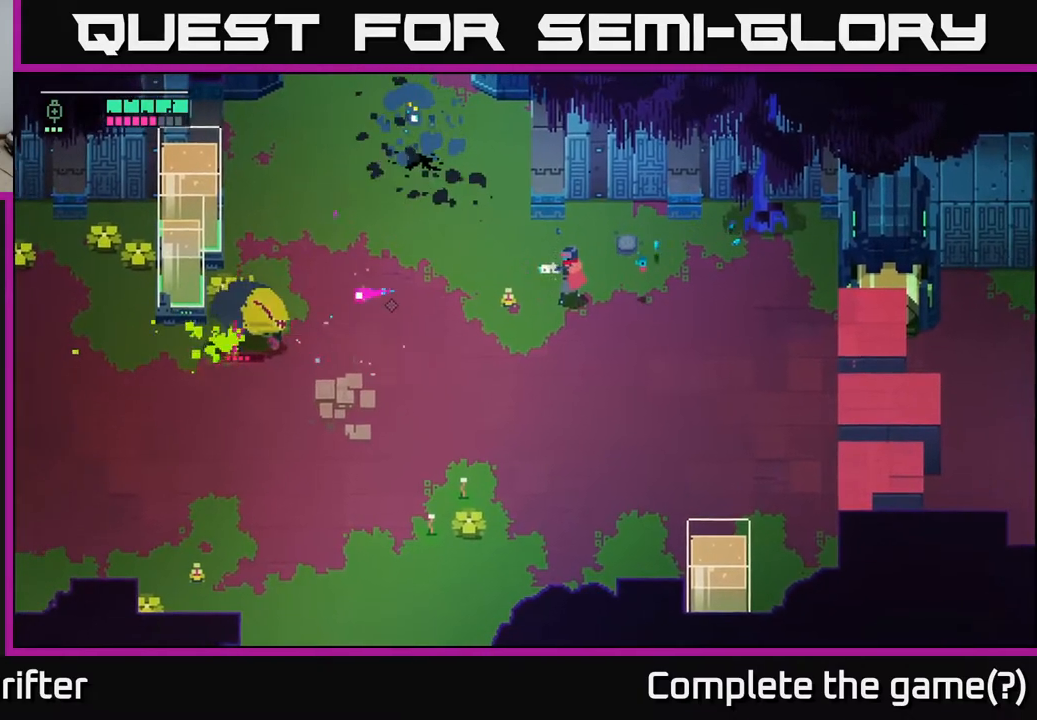
{"buttons": ["L2", "R2"], "left_stick": "left", "right_stick": "center", "events": [[17, "R2", "down"], [117, "R2", "up"], [217, "R2", "down"], [333, "R2", "up"], [483, "R2", "down"]]}
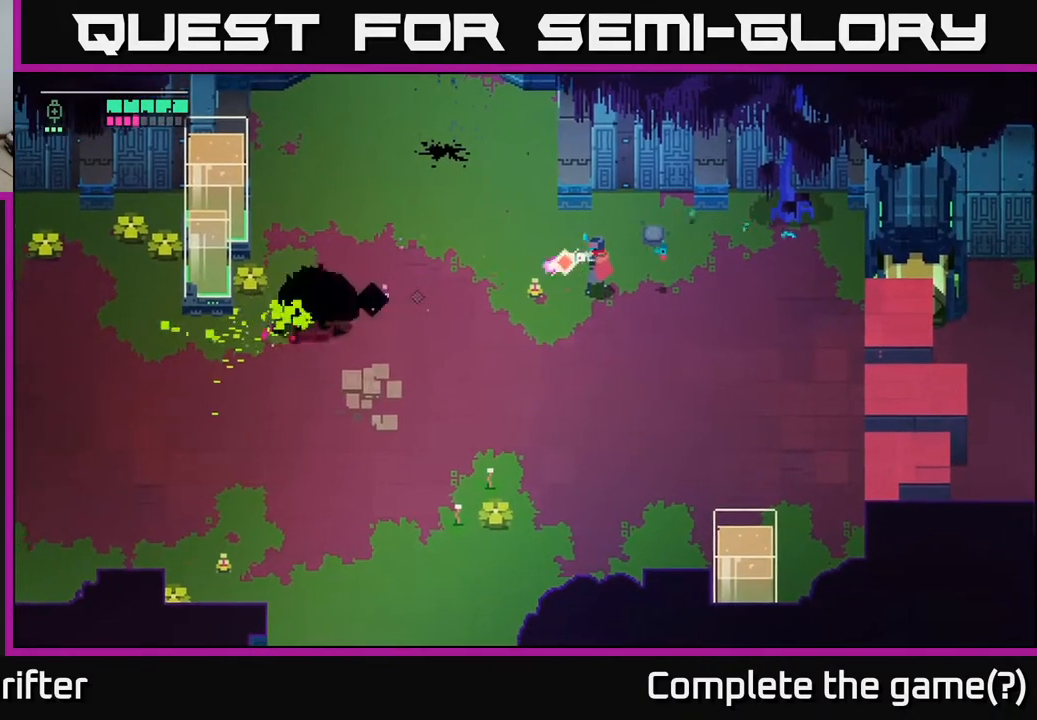
{"buttons": [], "left_stick": "left", "right_stick": "center", "events": [[67, "R2", "up"], [200, "L2", "up"]]}
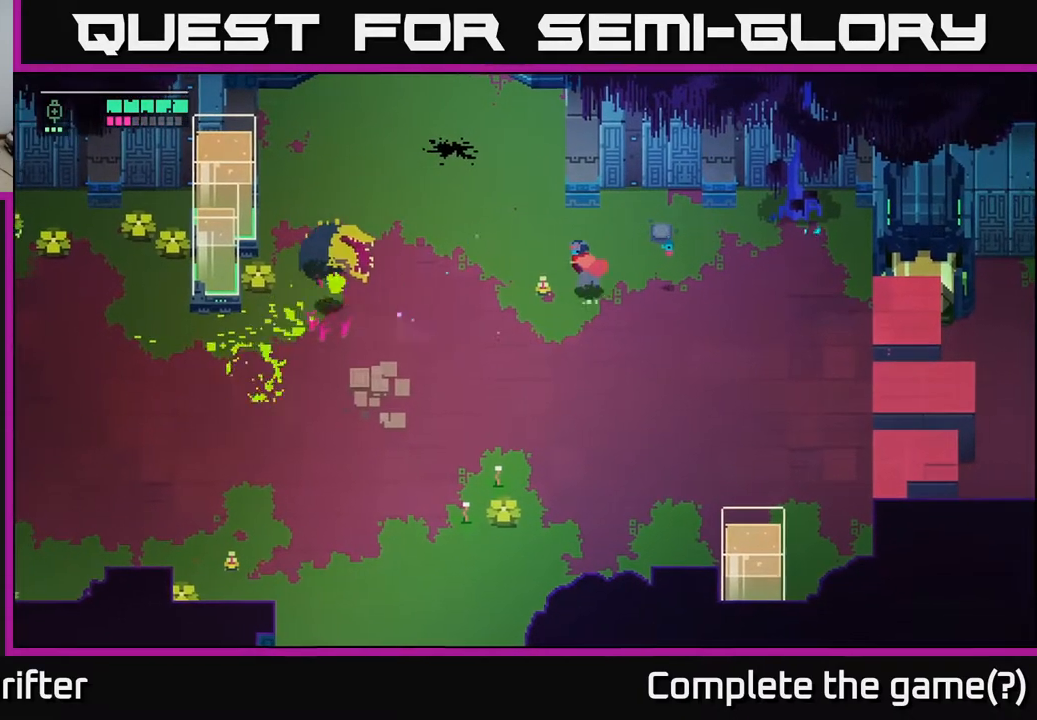
{"buttons": [], "left_stick": "down-left", "right_stick": "center", "events": [[417, "left_stick", "down-left"]]}
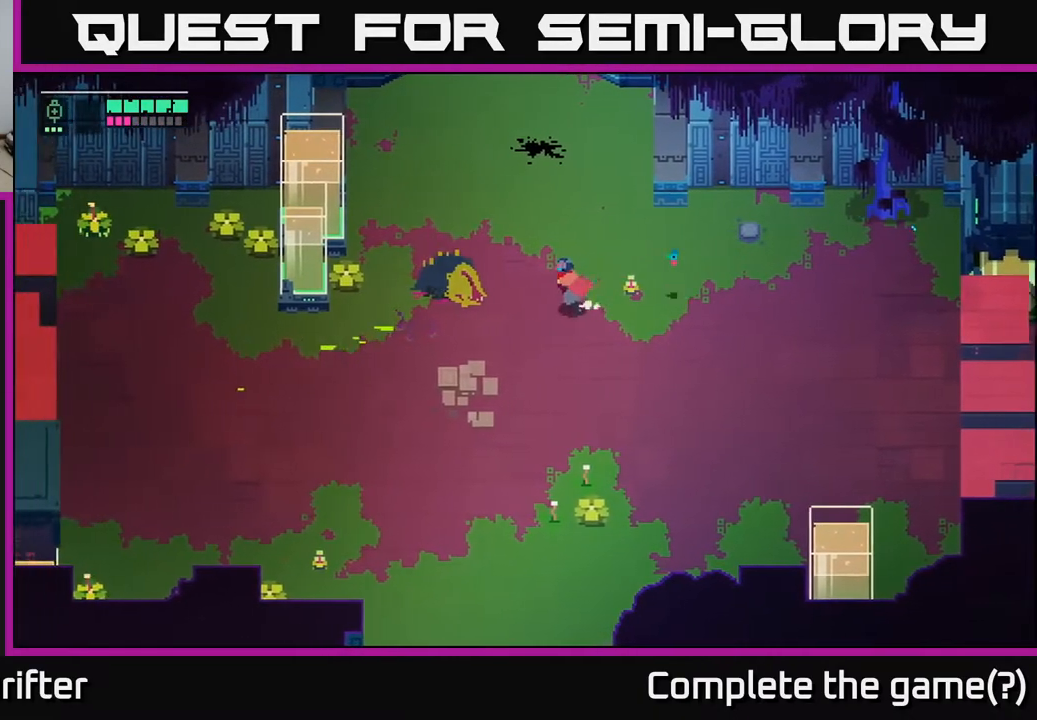
{"buttons": [], "left_stick": "down", "right_stick": "center", "events": [[283, "left_stick", "down"]]}
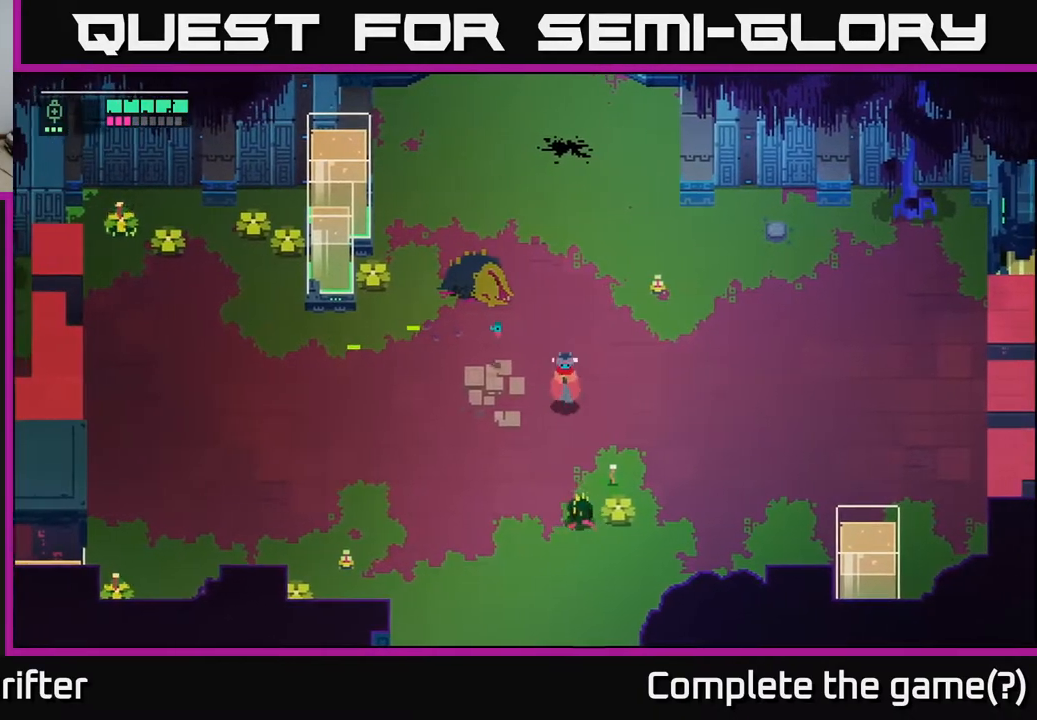
{"buttons": [], "left_stick": "up-left", "right_stick": "center", "events": [[250, "X", "down"], [333, "X", "up"], [367, "left_stick", "up-left"]]}
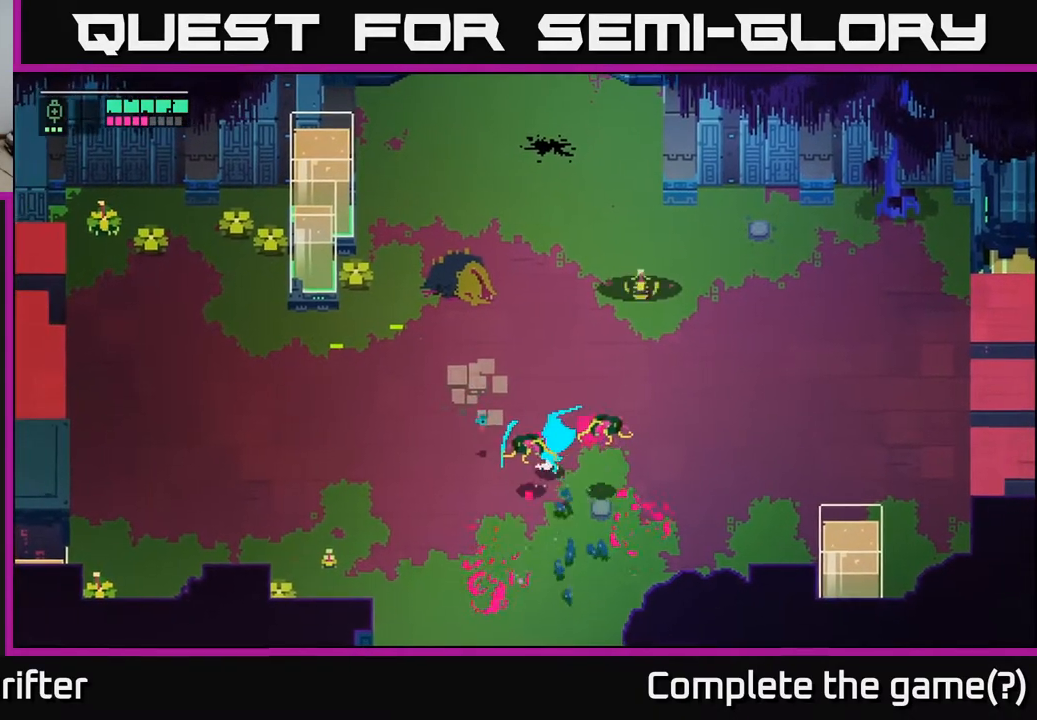
{"buttons": [], "left_stick": "left", "right_stick": "center", "events": [[167, "left_stick", "left"], [183, "A", "down"], [283, "A", "up"]]}
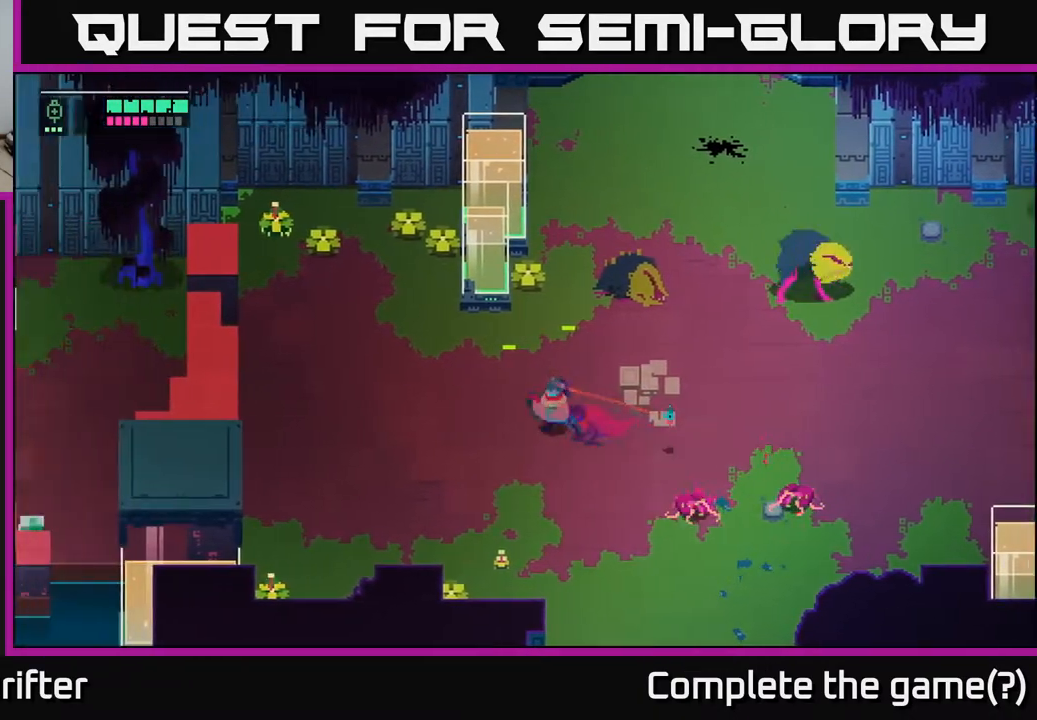
{"buttons": ["L2"], "left_stick": "up-right", "right_stick": "center", "events": [[67, "left_stick", "center"], [167, "left_stick", "up"], [250, "left_stick", "up-right"], [467, "L2", "down"]]}
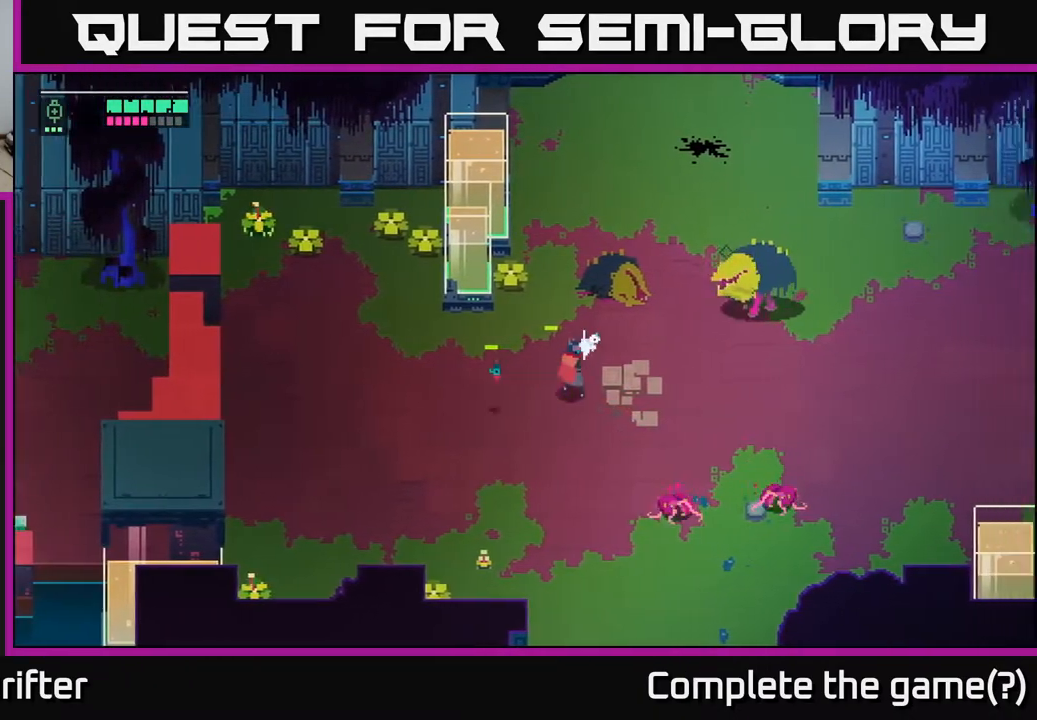
{"buttons": ["L2", "R2"], "left_stick": "up-right", "right_stick": "center", "events": [[50, "R2", "down"], [150, "R2", "up"], [267, "R2", "down"], [383, "R2", "up"], [500, "R2", "down"]]}
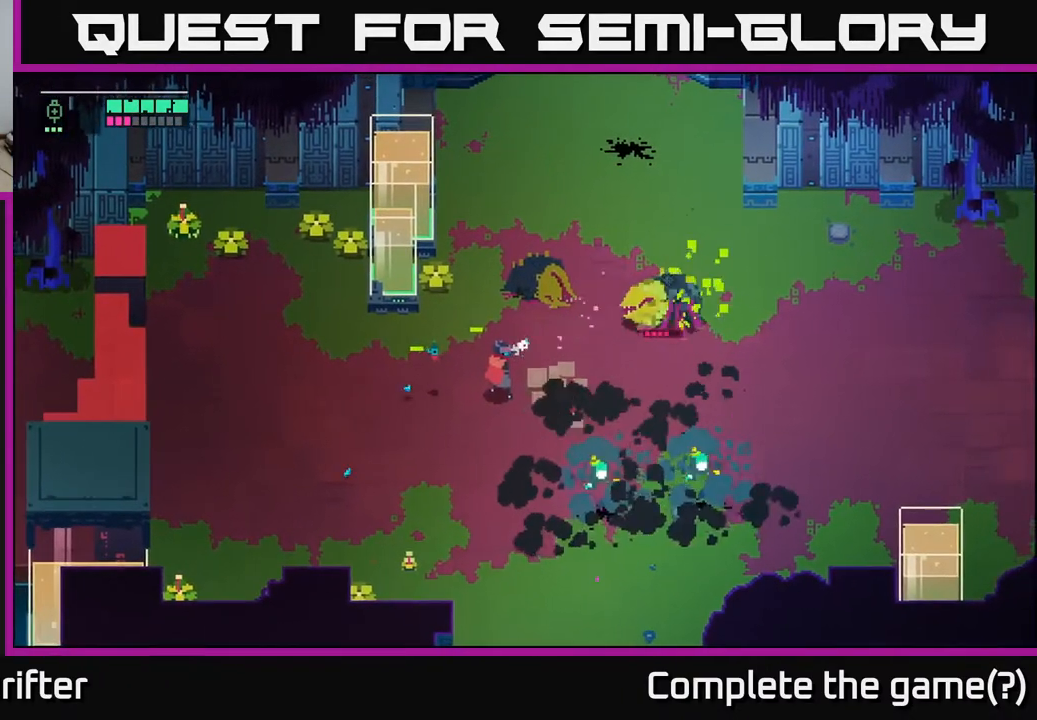
{"buttons": ["L2", "R2"], "left_stick": "up-right", "right_stick": "center", "events": [[117, "R2", "up"], [233, "R2", "down"], [350, "R2", "up"], [467, "R2", "down"]]}
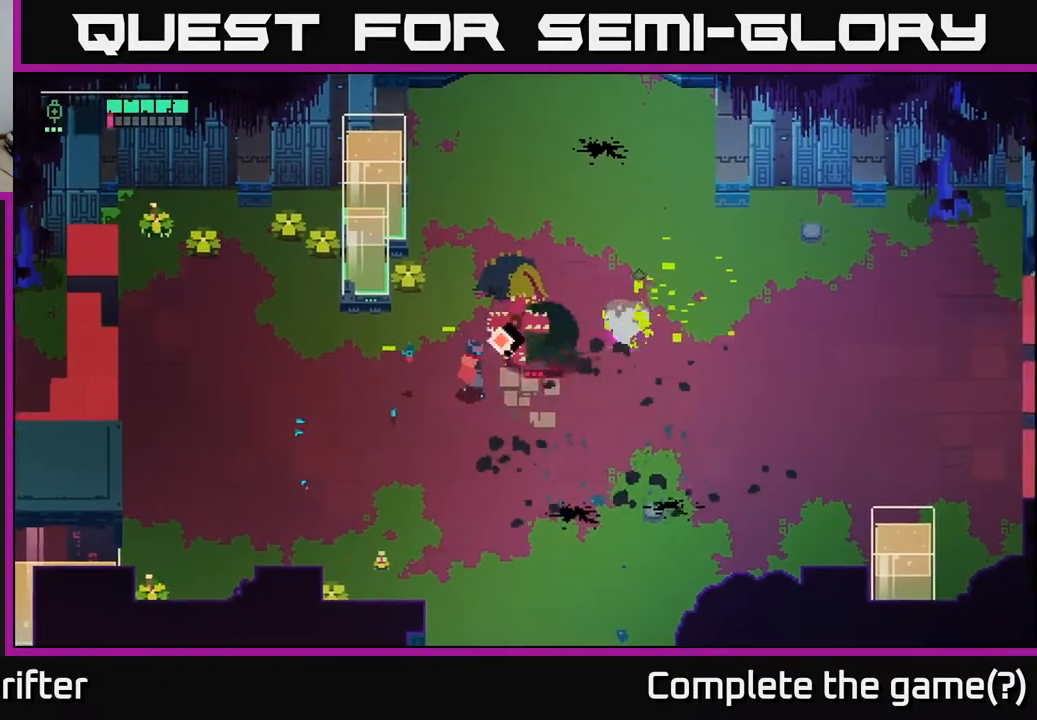
{"buttons": [], "left_stick": "right", "right_stick": "center", "events": [[83, "R2", "up"], [233, "A", "down"], [233, "L2", "up"], [233, "left_stick", "down"], [350, "left_stick", "down-right"], [383, "A", "up"], [450, "left_stick", "right"]]}
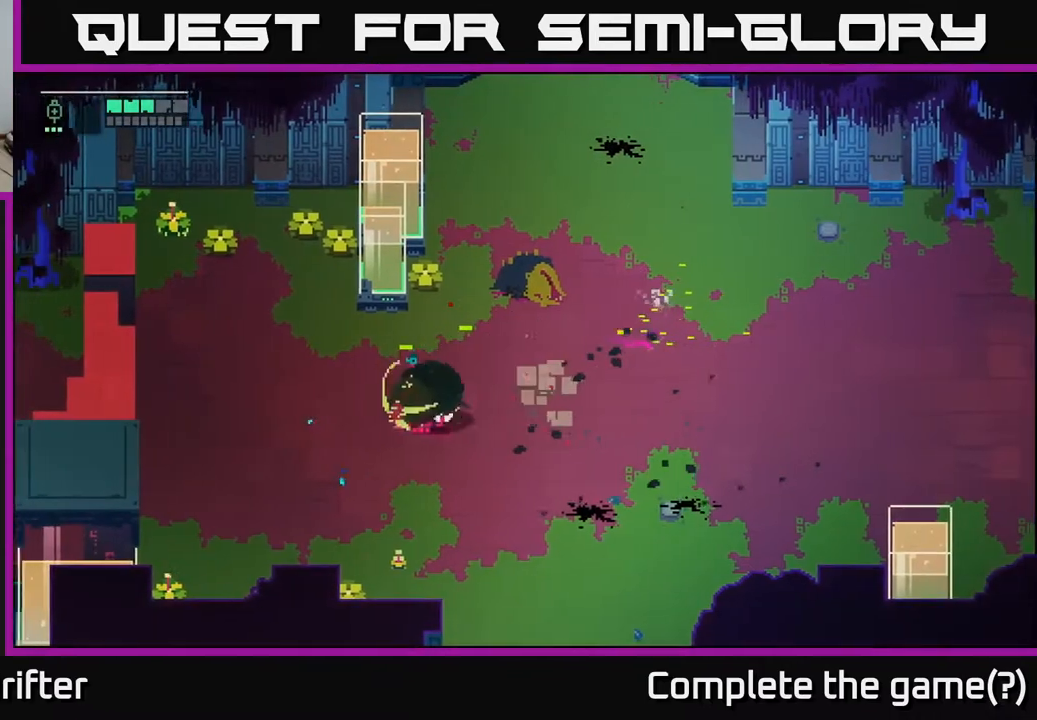
{"buttons": ["X"], "left_stick": "center", "right_stick": "center", "events": [[33, "left_stick", "up-right"], [83, "X", "down"], [167, "left_stick", "left"], [200, "X", "up"], [267, "left_stick", "down-left"], [283, "X", "down"], [400, "X", "up"], [483, "left_stick", "center"], [500, "X", "down"]]}
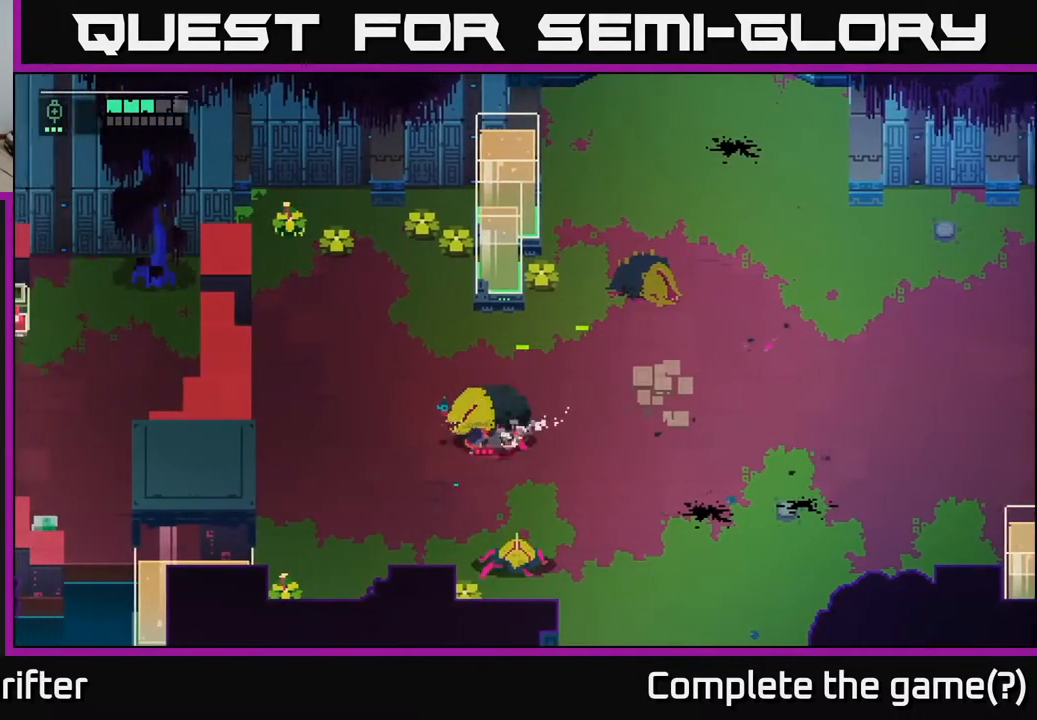
{"buttons": ["X"], "left_stick": "down", "right_stick": "center", "events": [[133, "X", "up"], [217, "left_stick", "right"], [267, "X", "down"], [367, "X", "up"], [467, "X", "down"], [500, "left_stick", "down"]]}
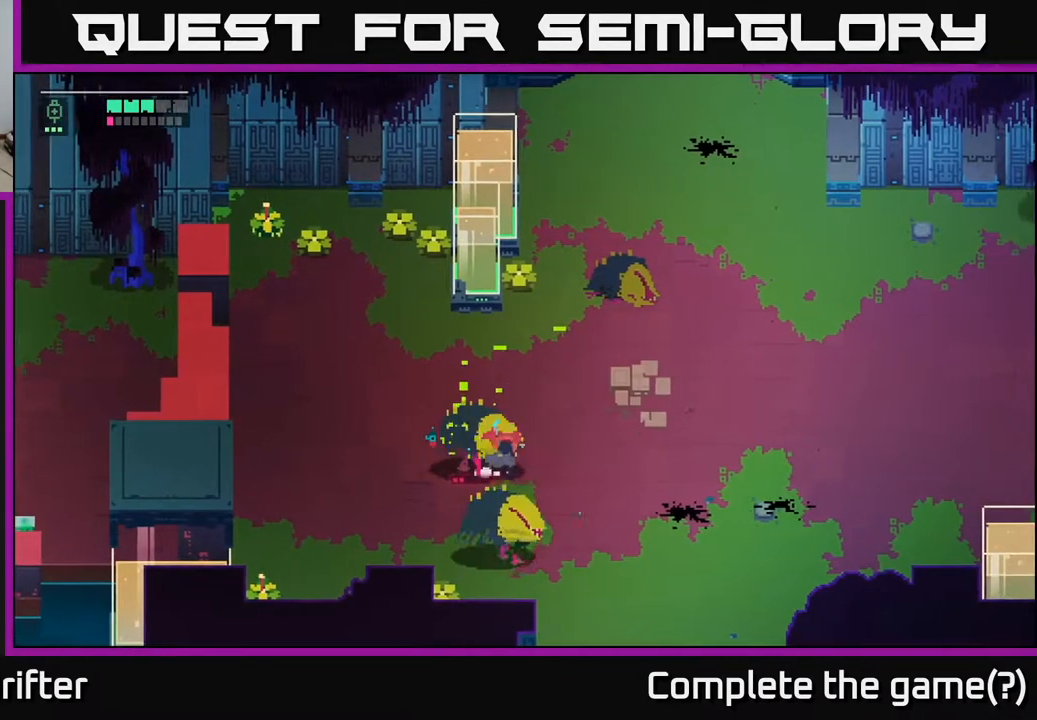
{"buttons": ["X"], "left_stick": "down", "right_stick": "center", "events": [[83, "X", "up"], [183, "X", "down"], [317, "X", "up"], [433, "X", "down"]]}
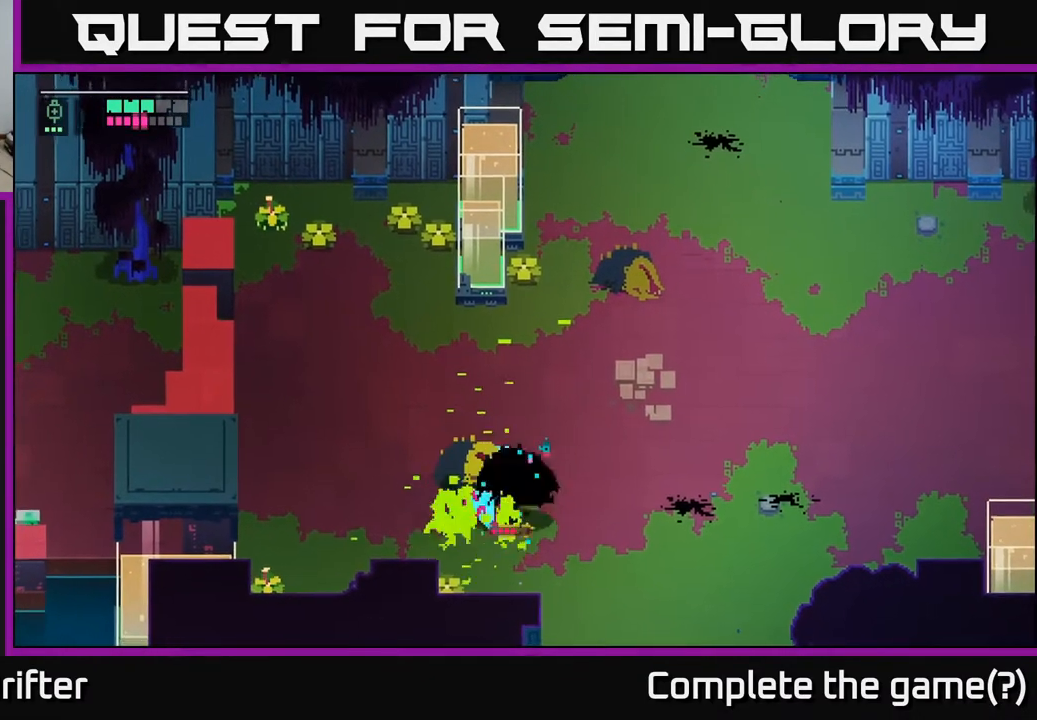
{"buttons": [], "left_stick": "up-right", "right_stick": "center", "events": [[67, "X", "up"], [133, "left_stick", "right"], [217, "A", "down"], [367, "A", "up"], [417, "left_stick", "up-right"]]}
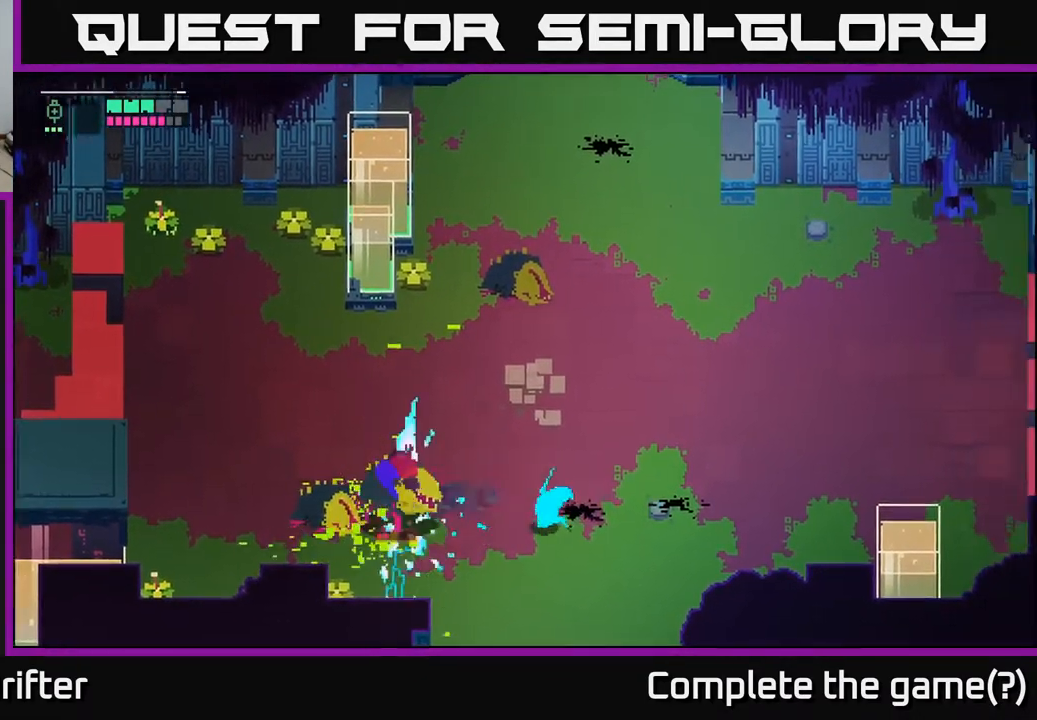
{"buttons": [], "left_stick": "up-right", "right_stick": "center", "events": [[50, "A", "down"], [183, "A", "up"], [367, "A", "down"], [500, "A", "up"]]}
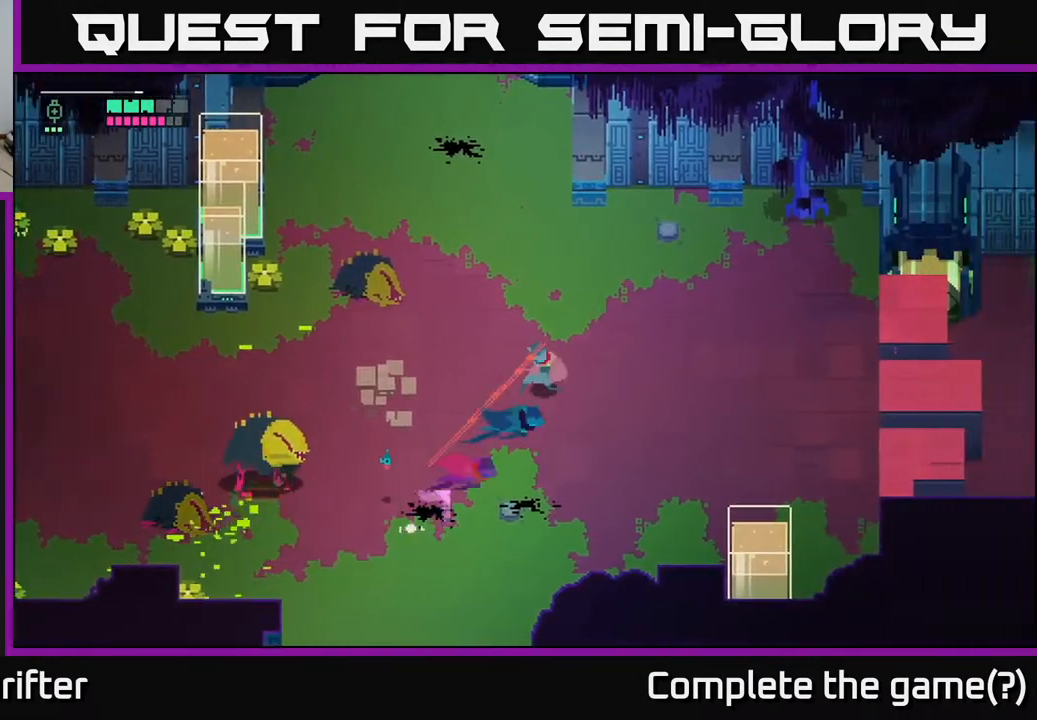
{"buttons": ["L2"], "left_stick": "left", "right_stick": "center", "events": [[167, "L2", "down"], [167, "left_stick", "left"], [383, "X", "down"], [467, "X", "up"]]}
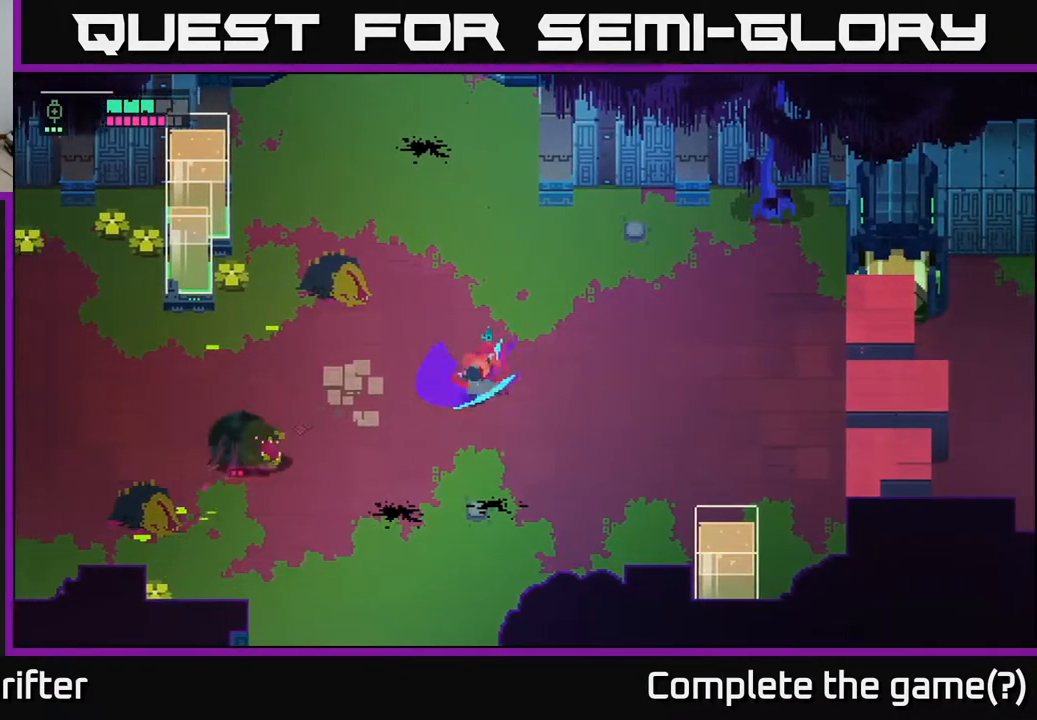
{"buttons": [], "left_stick": "left", "right_stick": "center", "events": [[100, "X", "down"], [217, "X", "up"], [300, "left_stick", "center"], [333, "A", "down"], [333, "L2", "up"], [350, "R2", "down"], [367, "left_stick", "left"], [433, "A", "up"], [467, "R2", "up"]]}
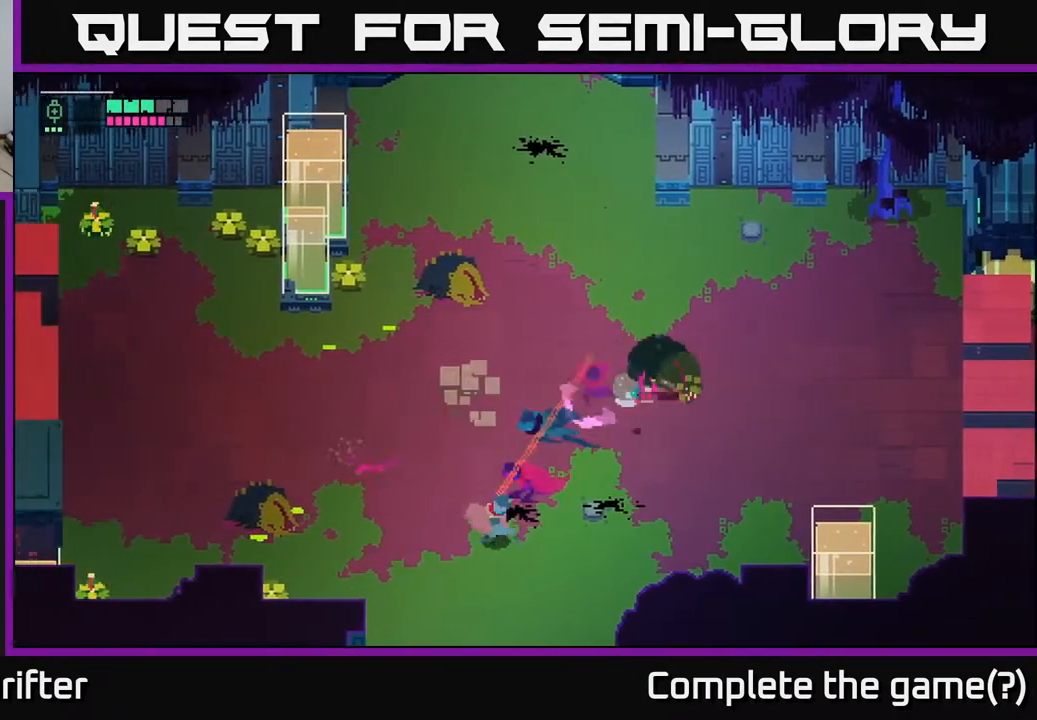
{"buttons": [], "left_stick": "up-right", "right_stick": "center", "events": [[183, "left_stick", "up-right"]]}
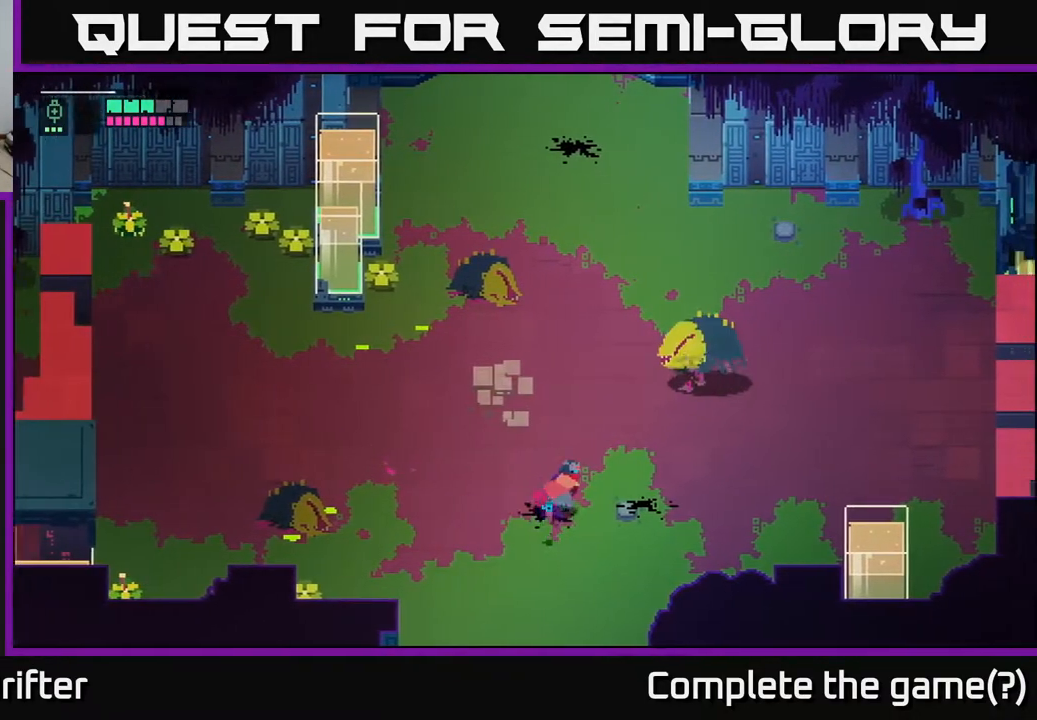
{"buttons": ["L2"], "left_stick": "up-right", "right_stick": "center", "events": [[183, "L2", "down"], [317, "A", "down"], [333, "R2", "down"], [383, "R2", "up"], [450, "A", "up"]]}